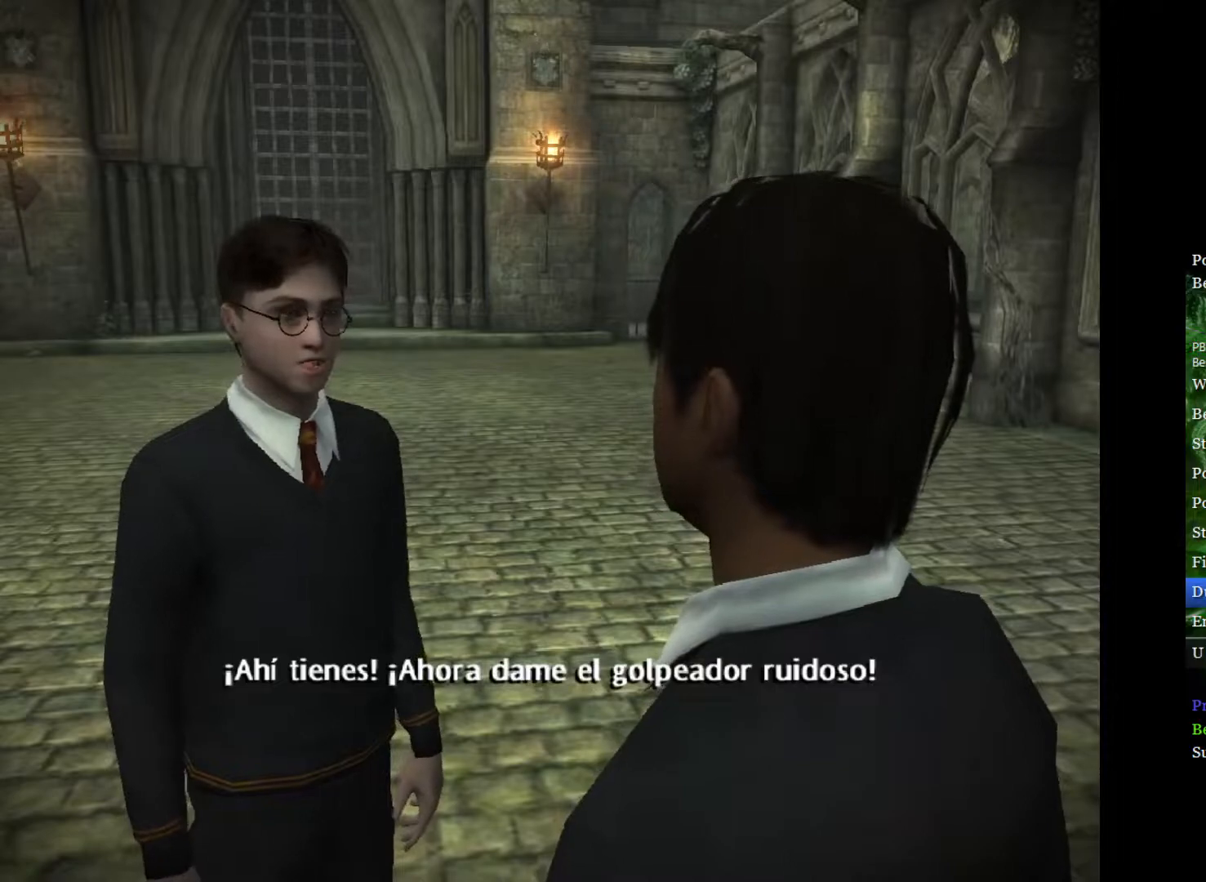
Gameplay with a controller (Xbox layout); each line is a JSON object with the inputs held at the frame after it. "events" lists button and stick changes between this image and that frame as [ms after this image, input, new state], when the widget could be followed in between.
{"buttons": ["L2"], "left_stick": "up", "right_stick": "center", "events": []}
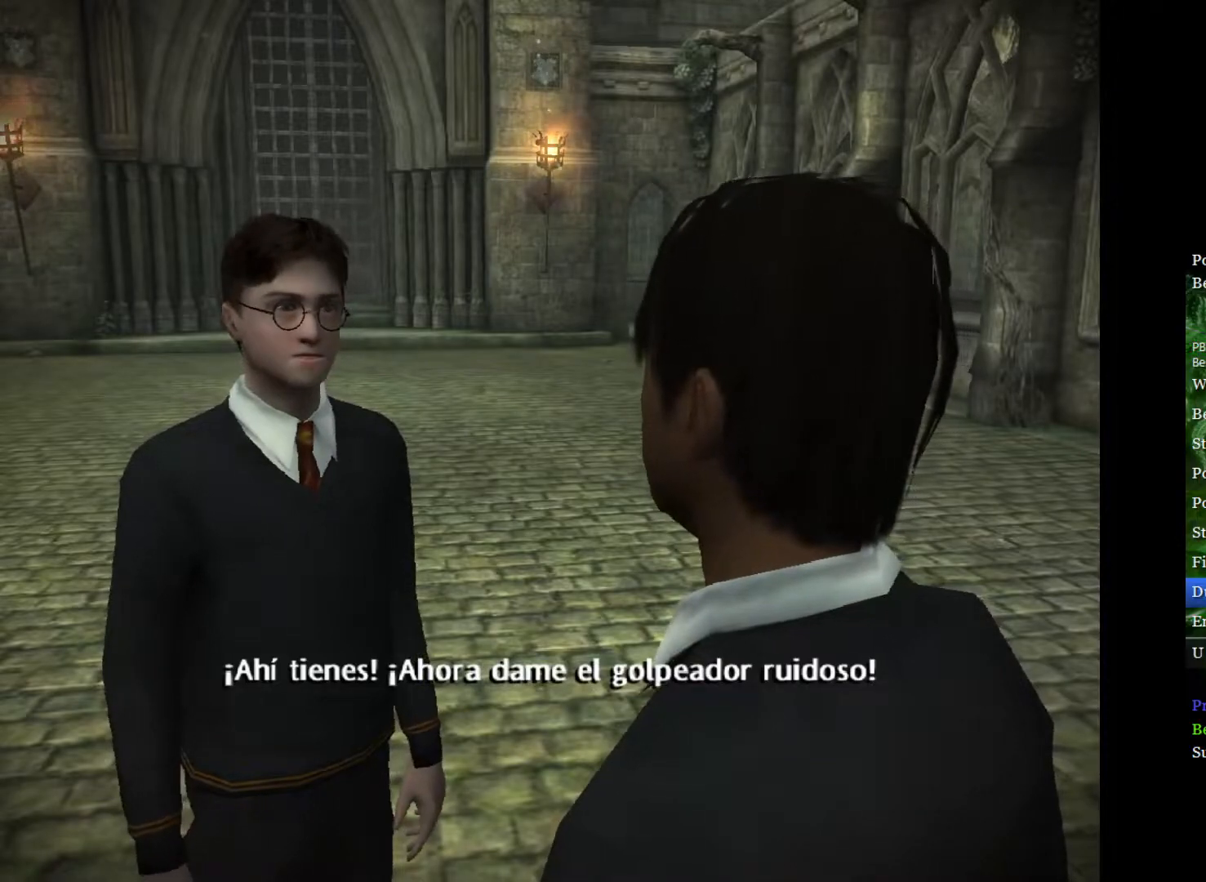
{"buttons": ["L2"], "left_stick": "up", "right_stick": "center", "events": []}
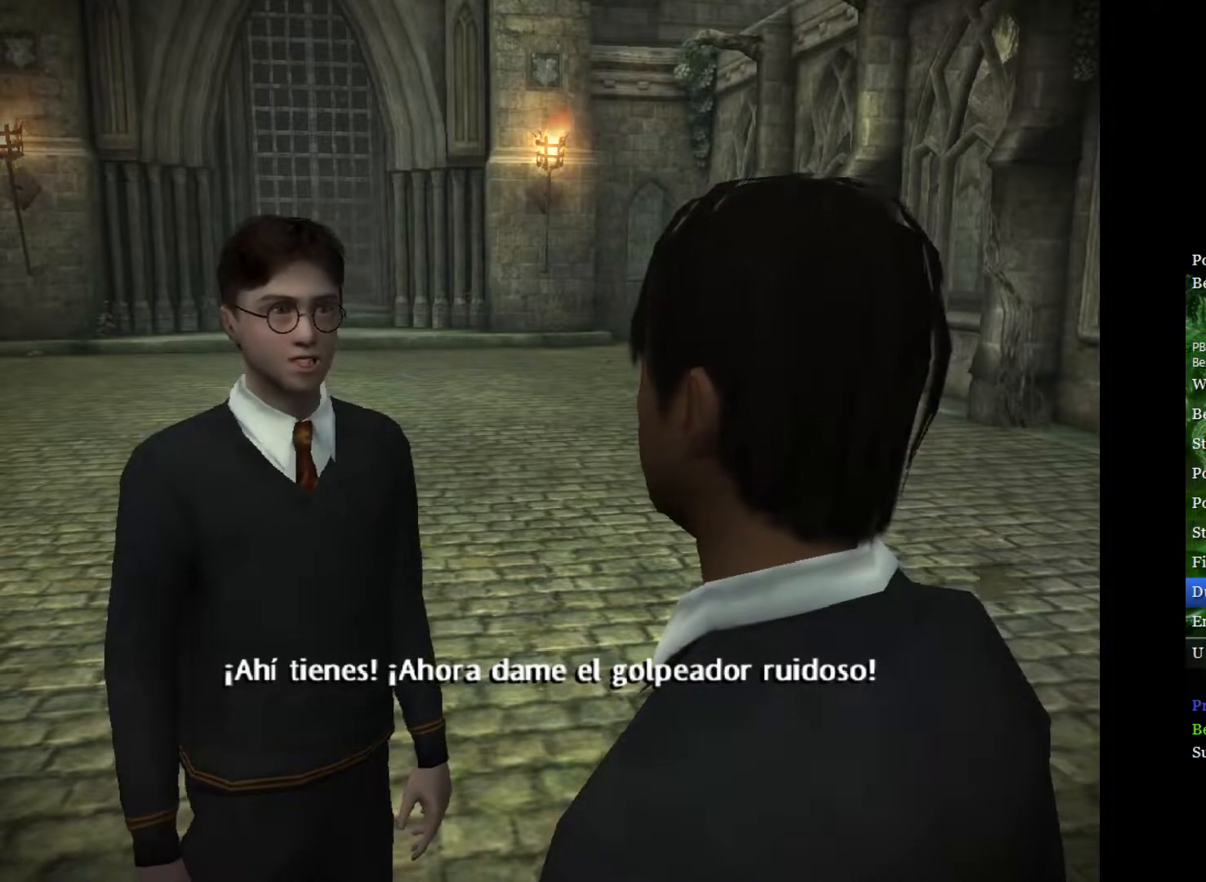
{"buttons": ["L2"], "left_stick": "up", "right_stick": "center", "events": []}
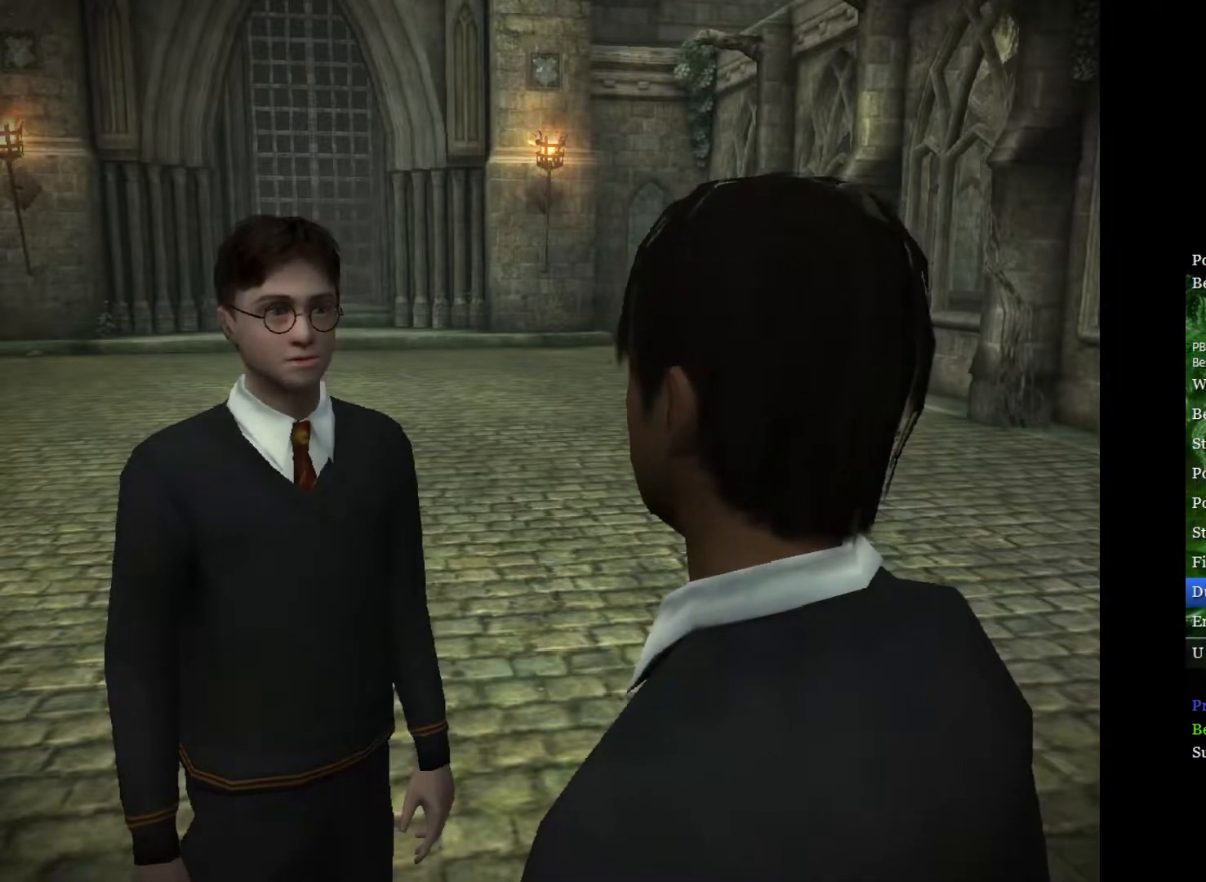
{"buttons": ["L2"], "left_stick": "up", "right_stick": "center", "events": []}
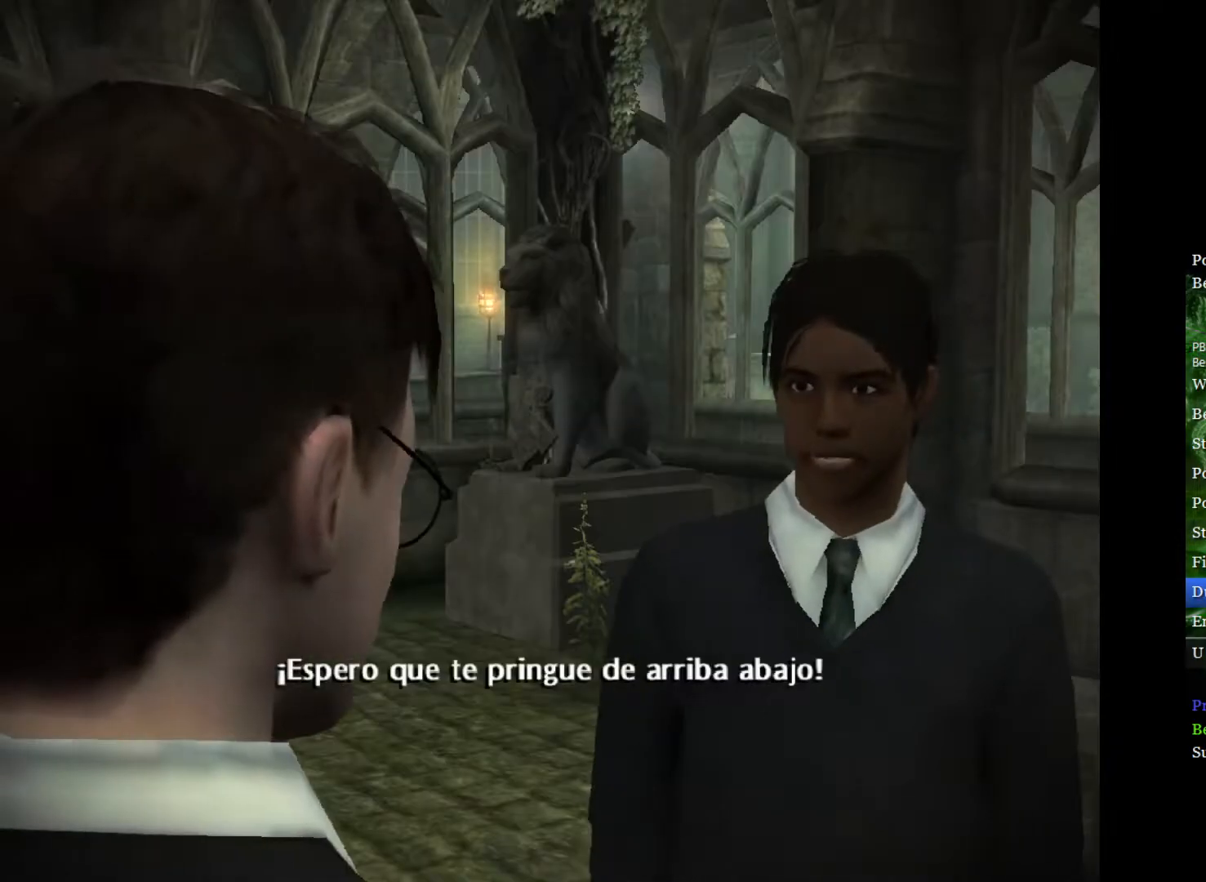
{"buttons": ["L2"], "left_stick": "up", "right_stick": "center", "events": []}
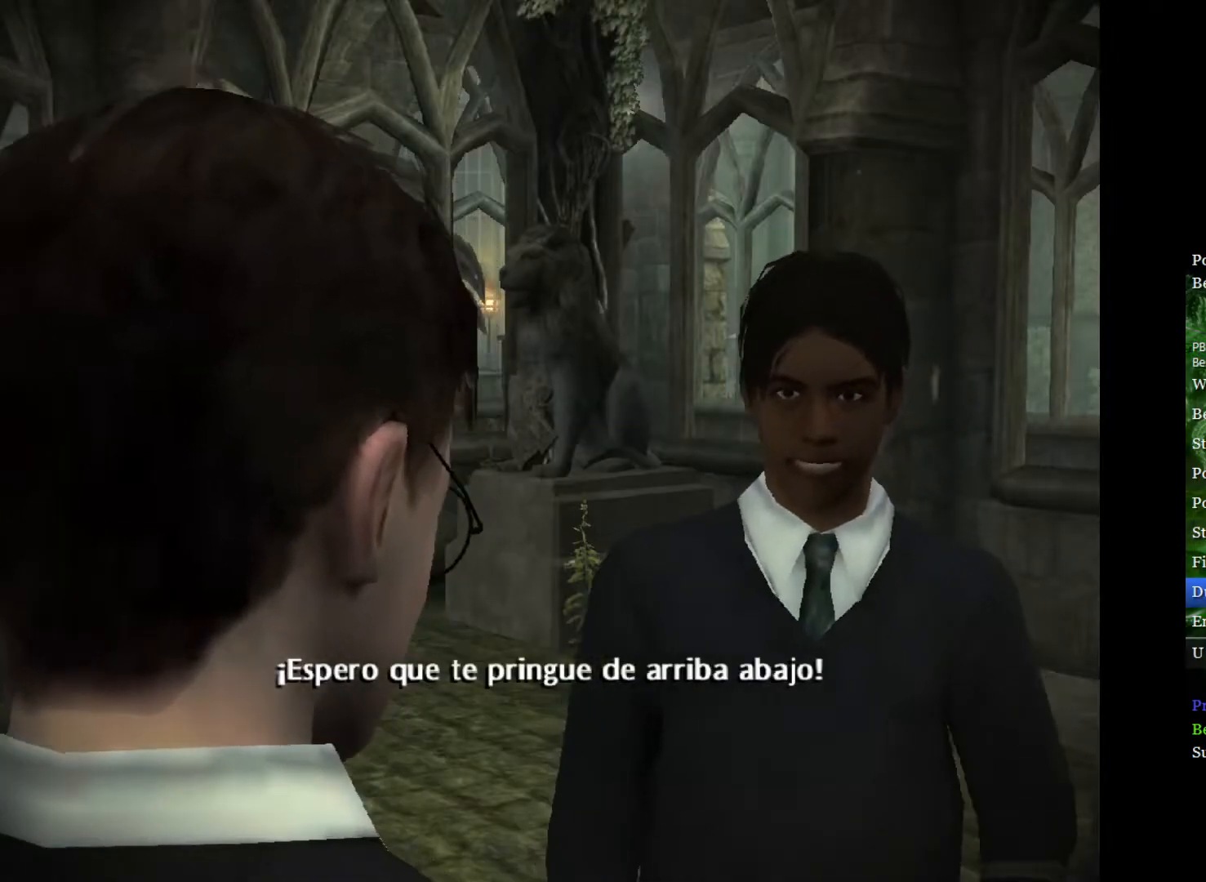
{"buttons": ["L2"], "left_stick": "up", "right_stick": "center", "events": []}
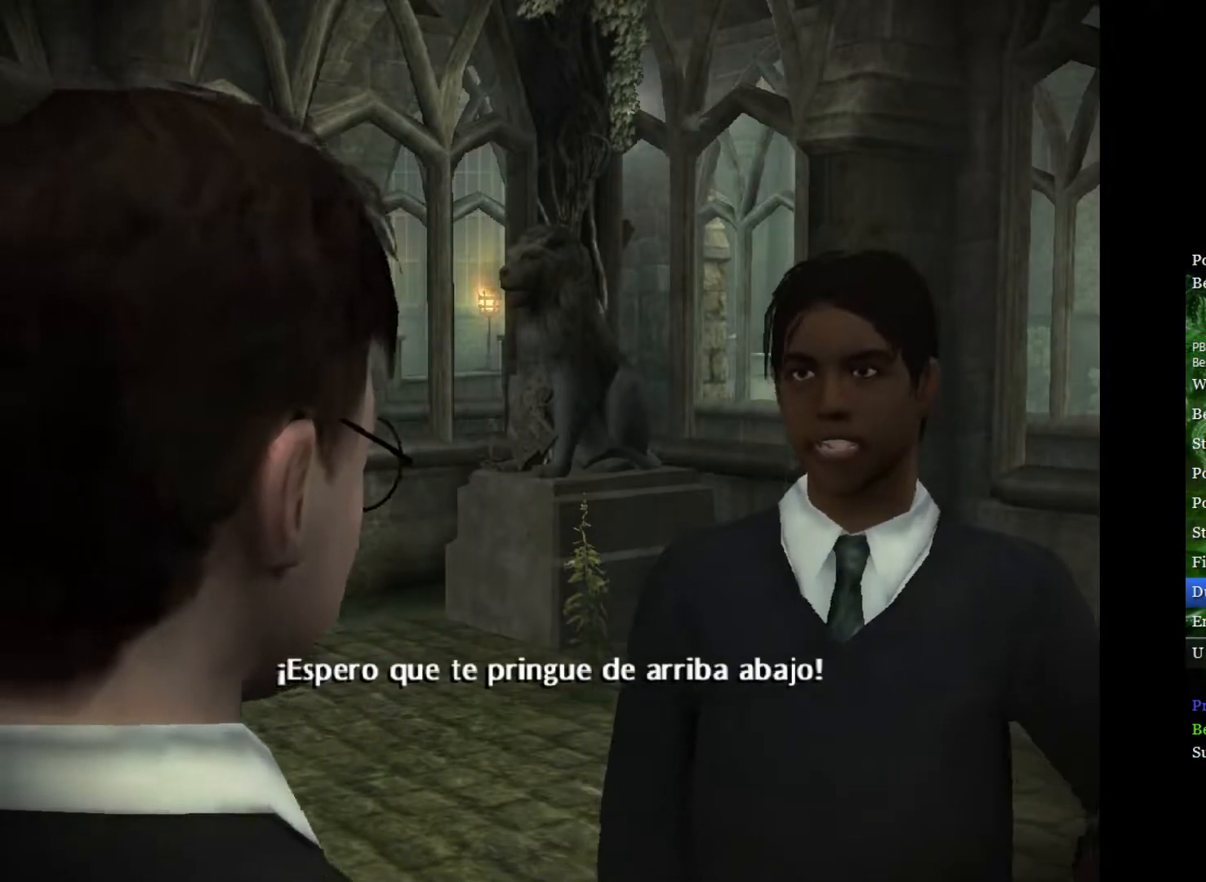
{"buttons": ["L2"], "left_stick": "up", "right_stick": "center", "events": []}
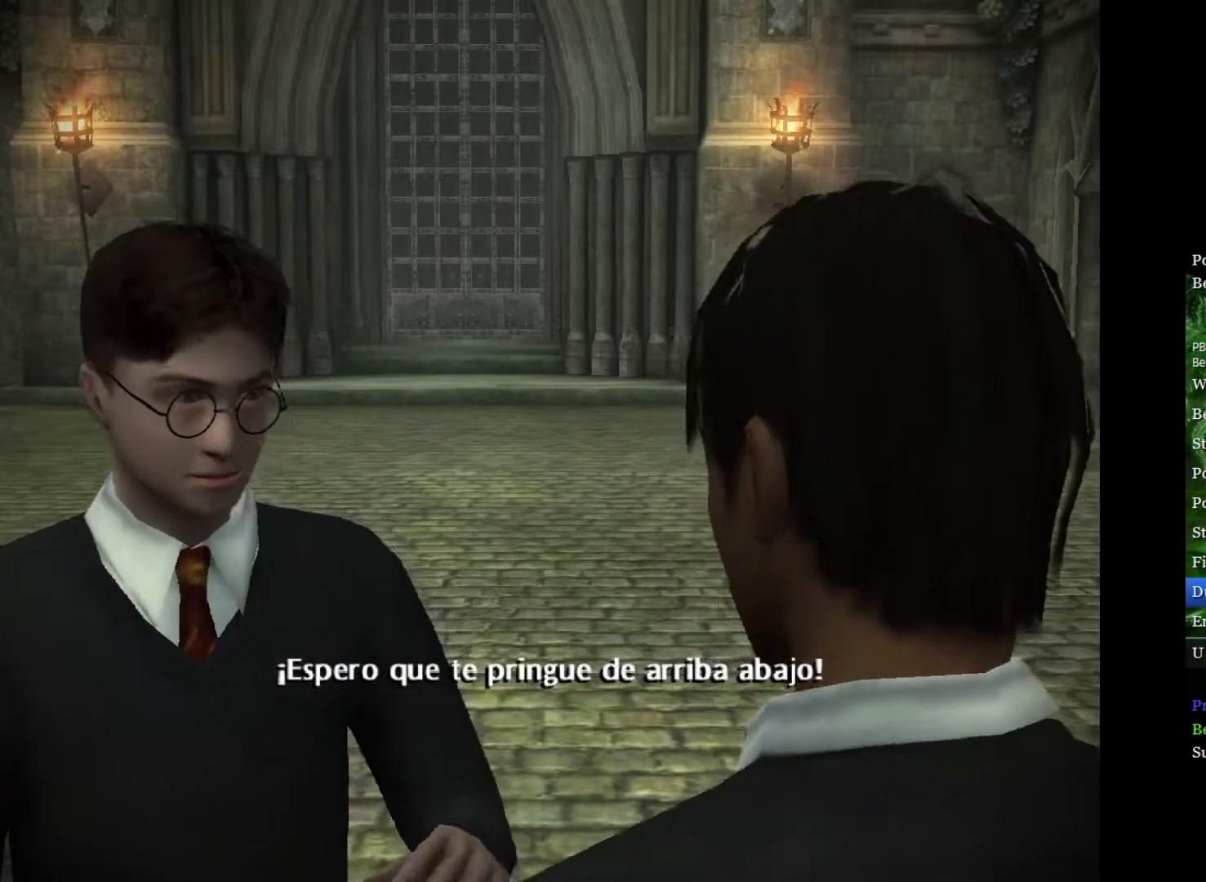
{"buttons": ["L2"], "left_stick": "up", "right_stick": "center", "events": []}
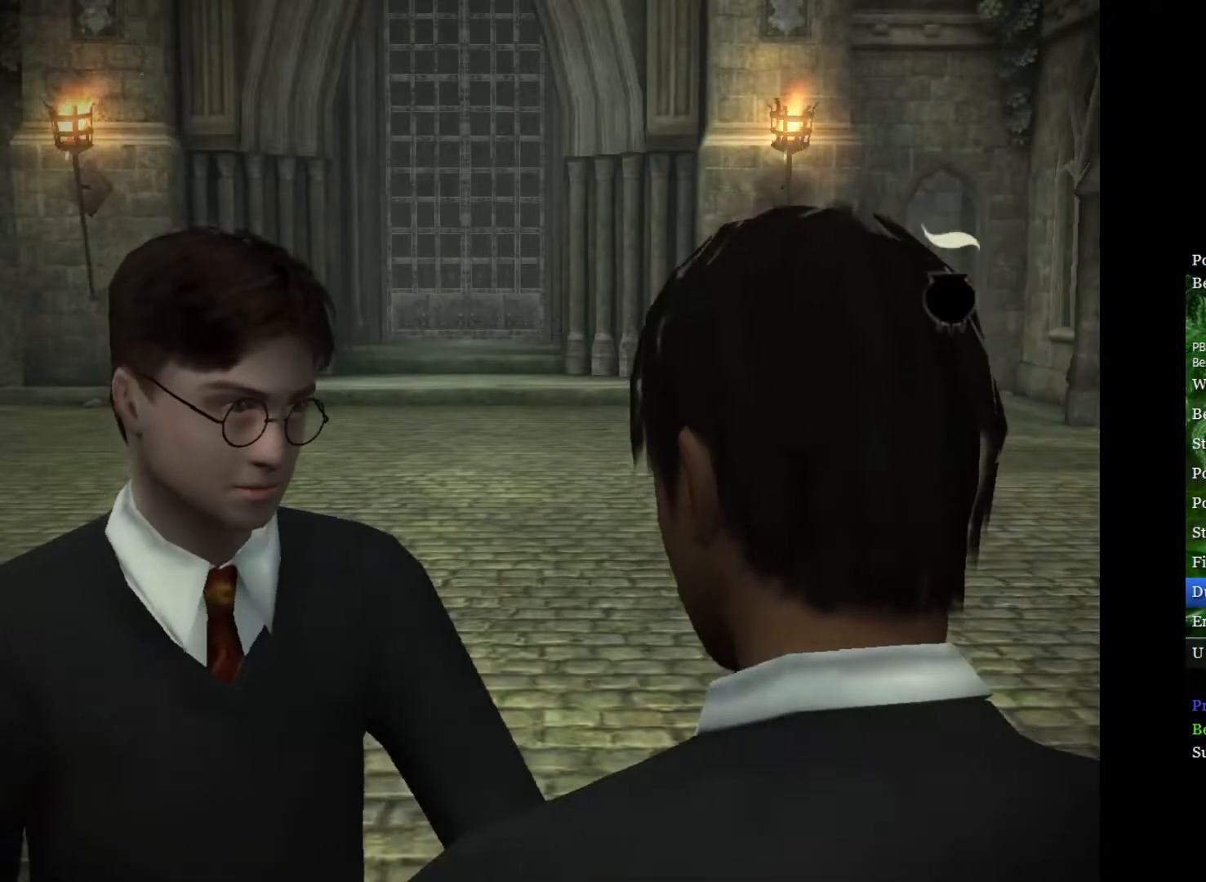
{"buttons": ["L2"], "left_stick": "up", "right_stick": "center", "events": []}
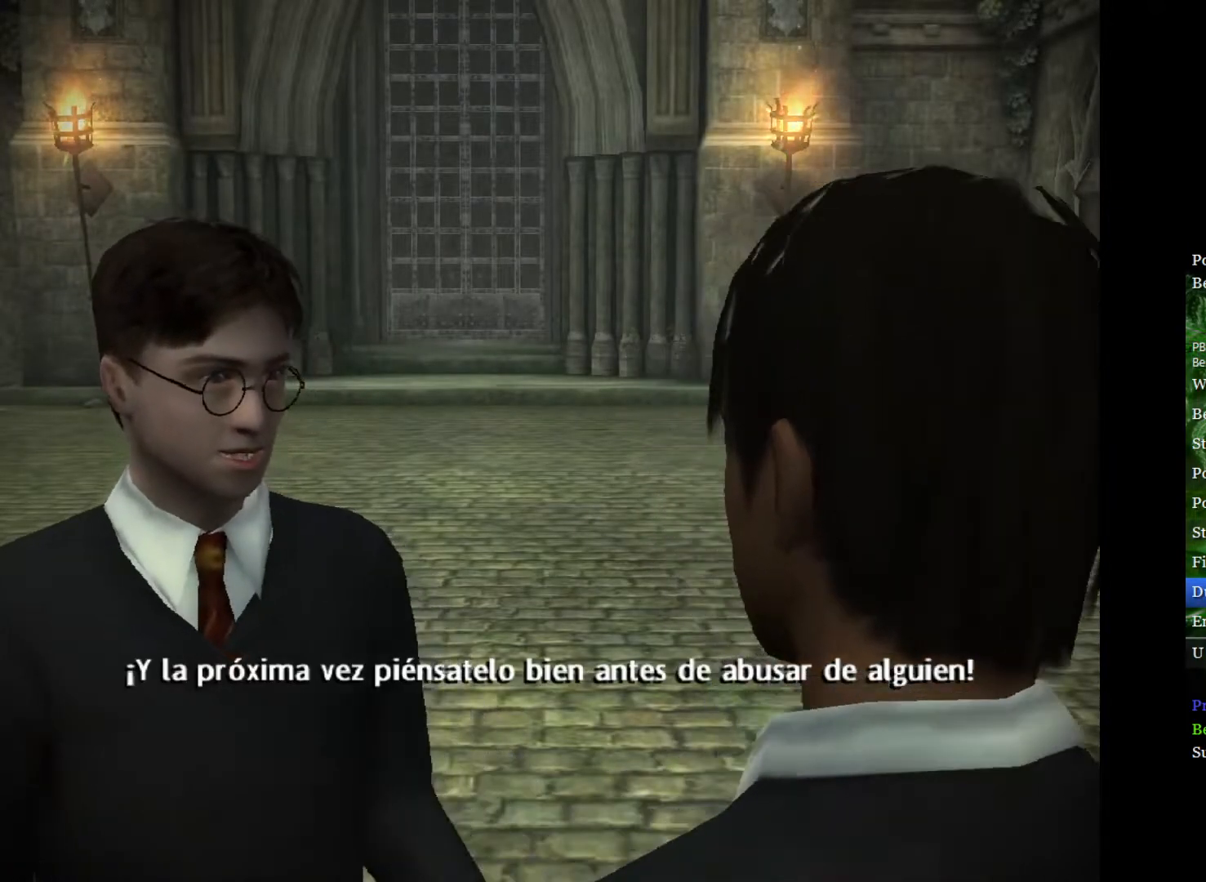
{"buttons": ["L2"], "left_stick": "up", "right_stick": "center", "events": []}
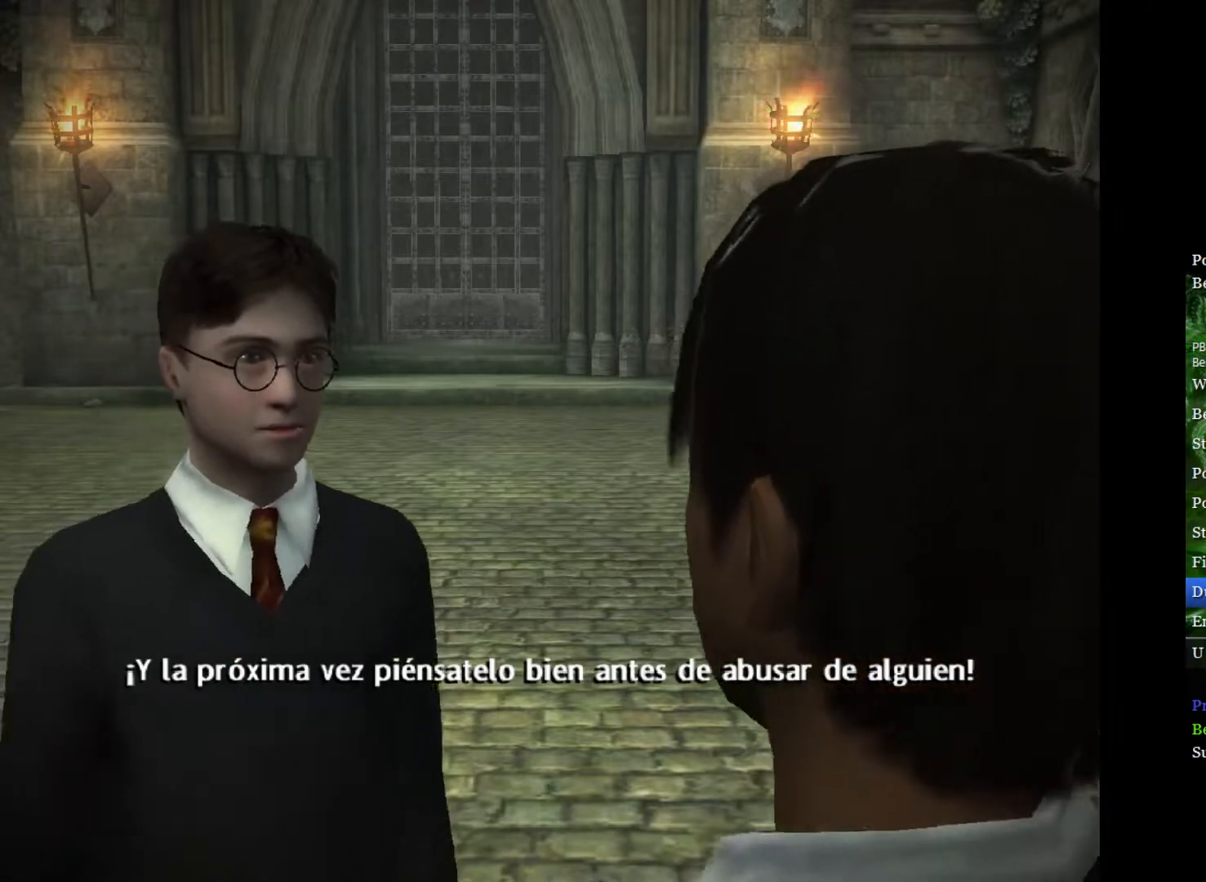
{"buttons": ["L2"], "left_stick": "up", "right_stick": "center", "events": []}
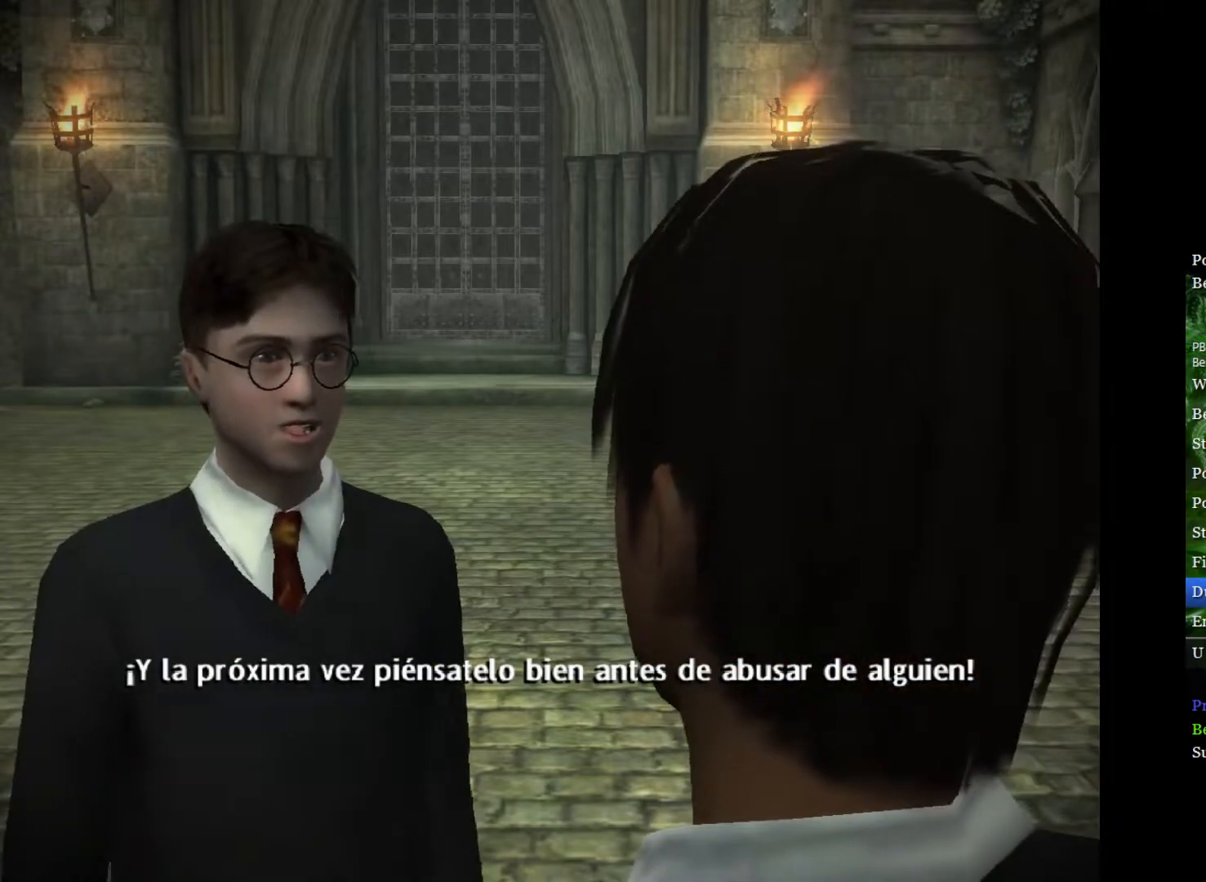
{"buttons": ["L2"], "left_stick": "up", "right_stick": "center", "events": []}
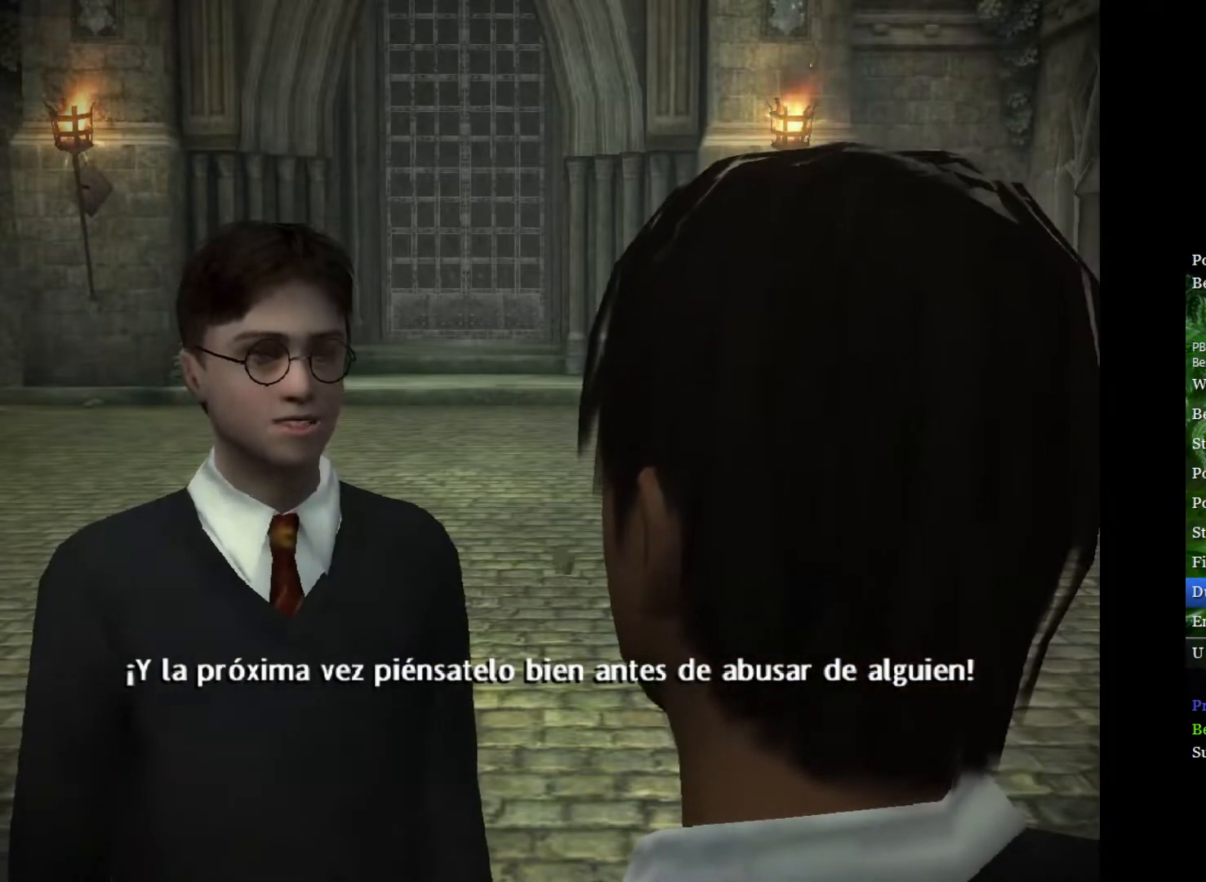
{"buttons": ["L2"], "left_stick": "up", "right_stick": "center", "events": []}
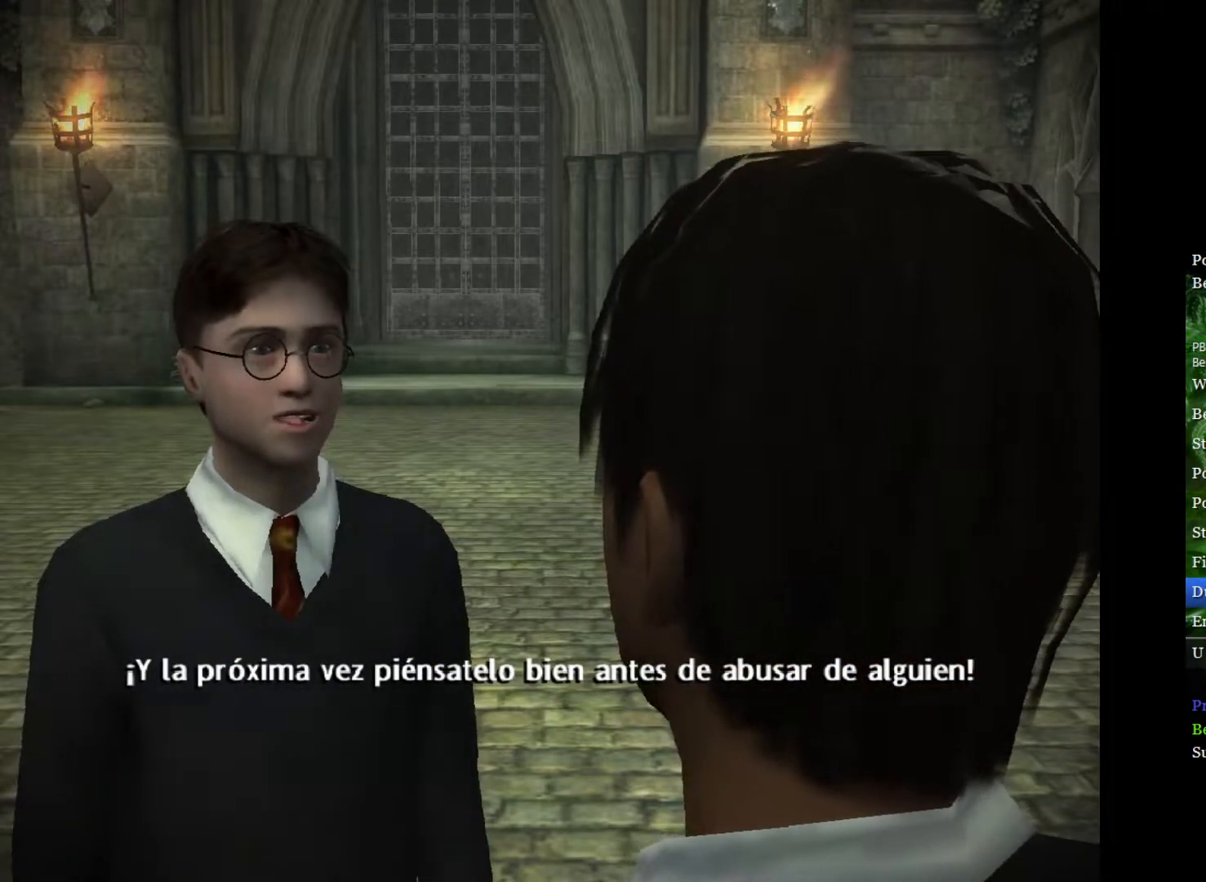
{"buttons": ["L2"], "left_stick": "up", "right_stick": "center", "events": []}
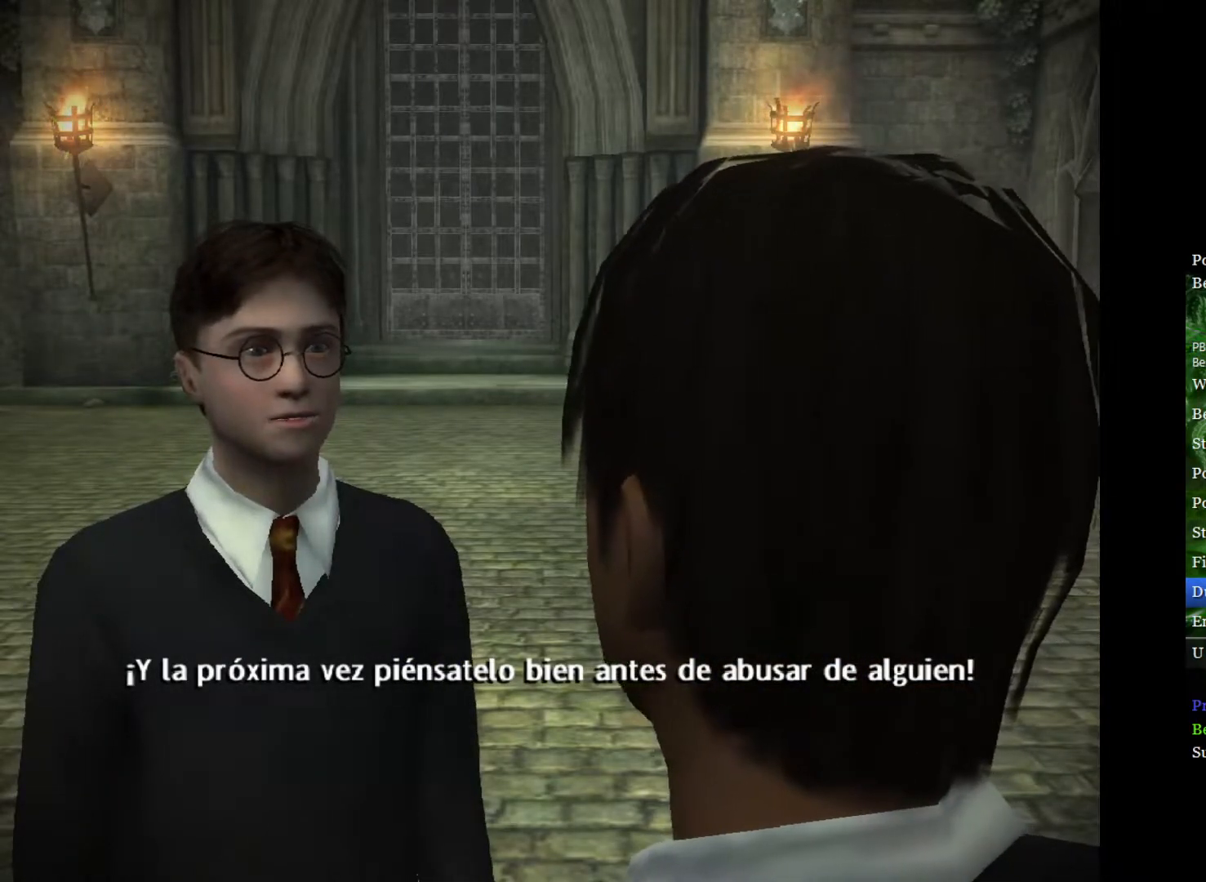
{"buttons": ["L2"], "left_stick": "up", "right_stick": "center", "events": []}
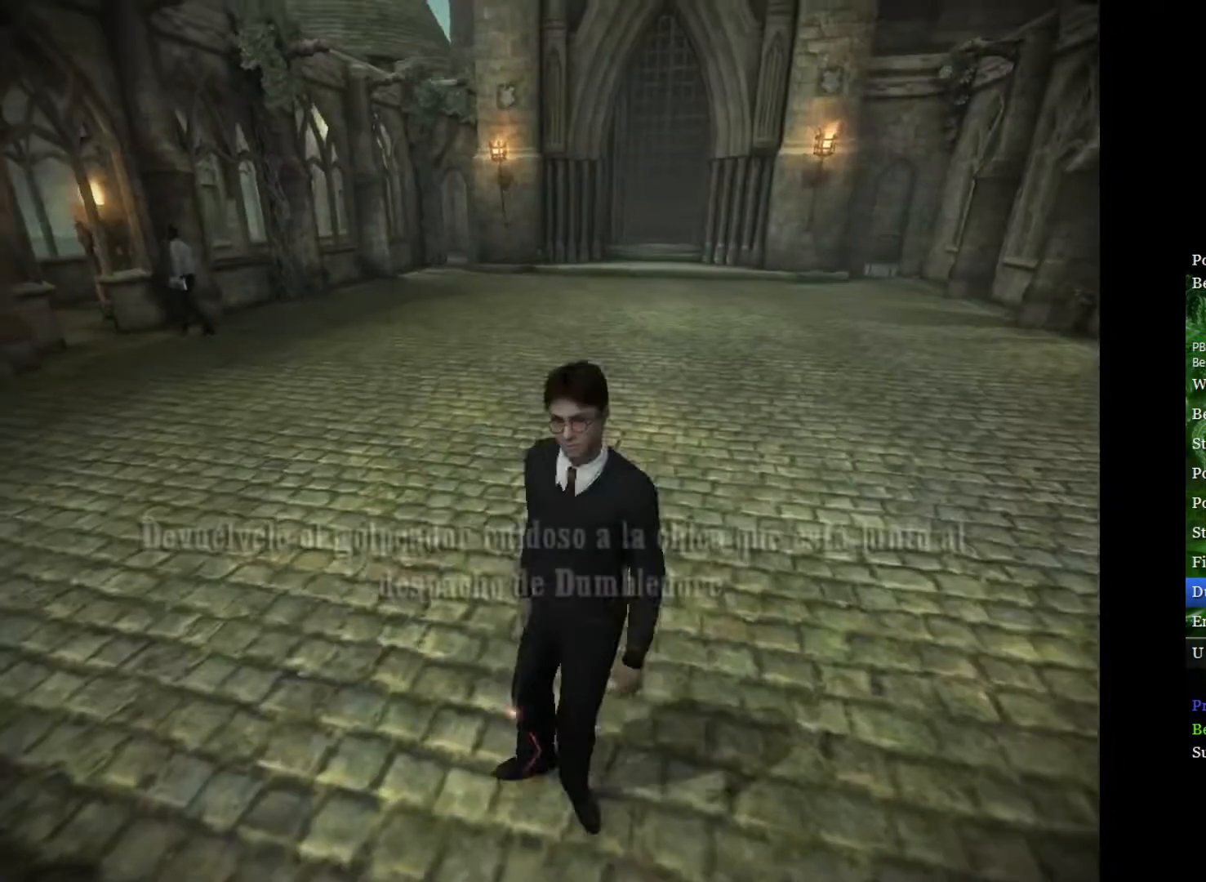
{"buttons": ["L2"], "left_stick": "up", "right_stick": "center", "events": []}
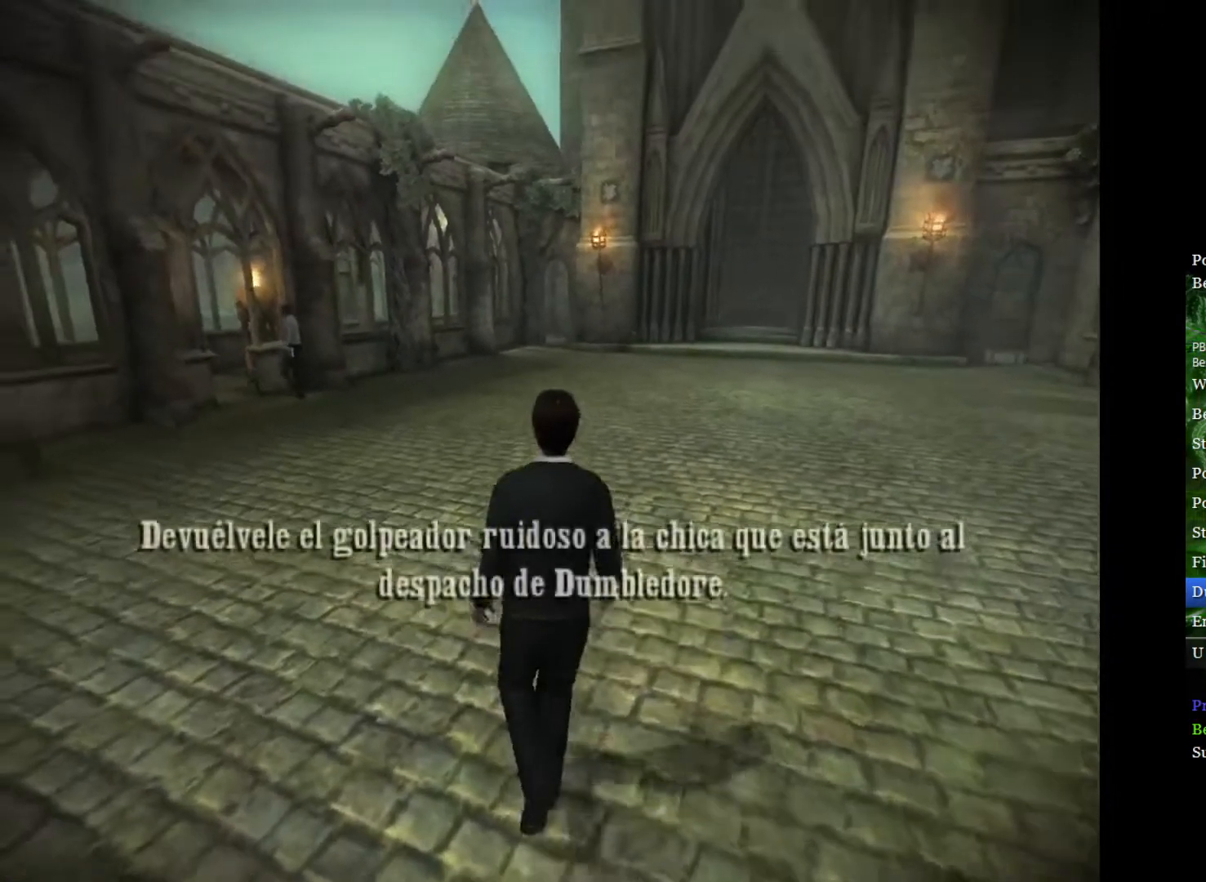
{"buttons": ["L2"], "left_stick": "up", "right_stick": "center", "events": []}
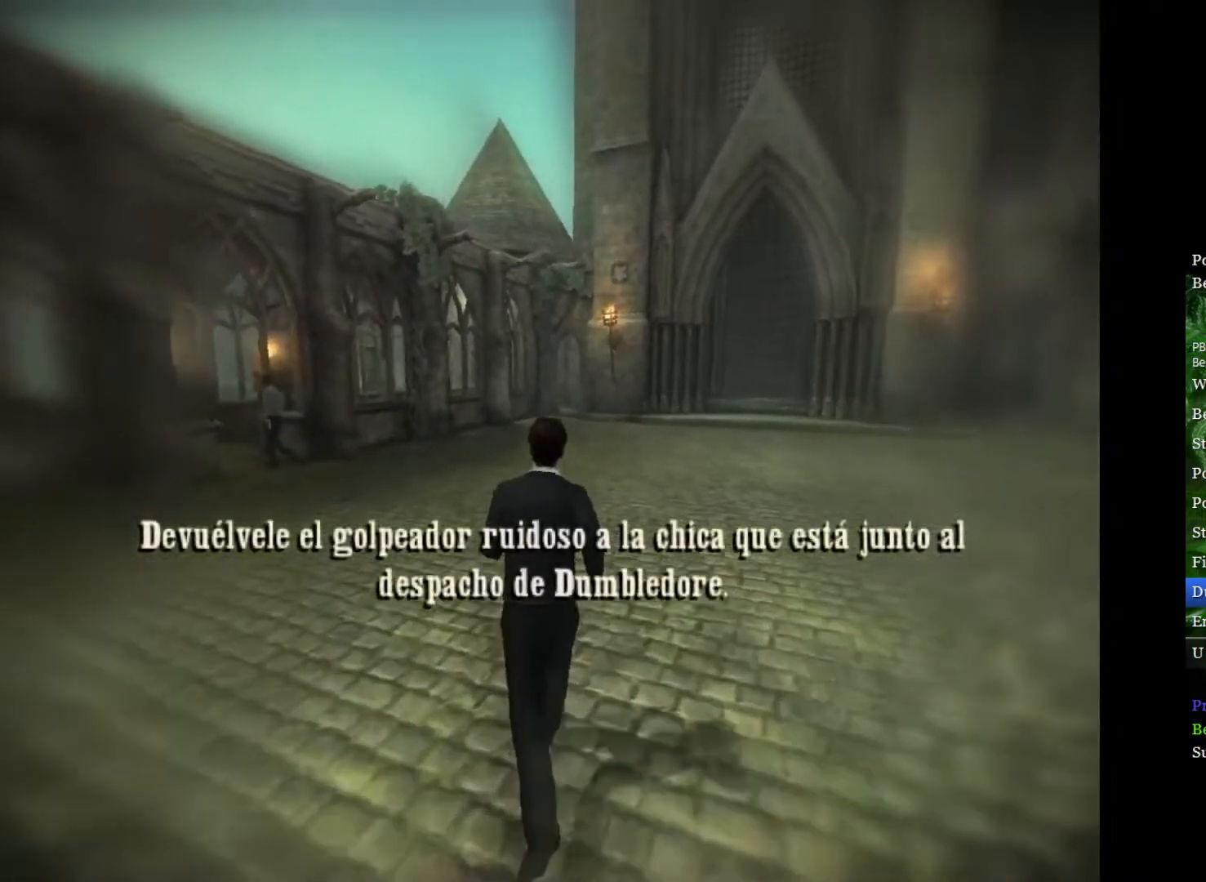
{"buttons": ["L2"], "left_stick": "up", "right_stick": "center", "events": []}
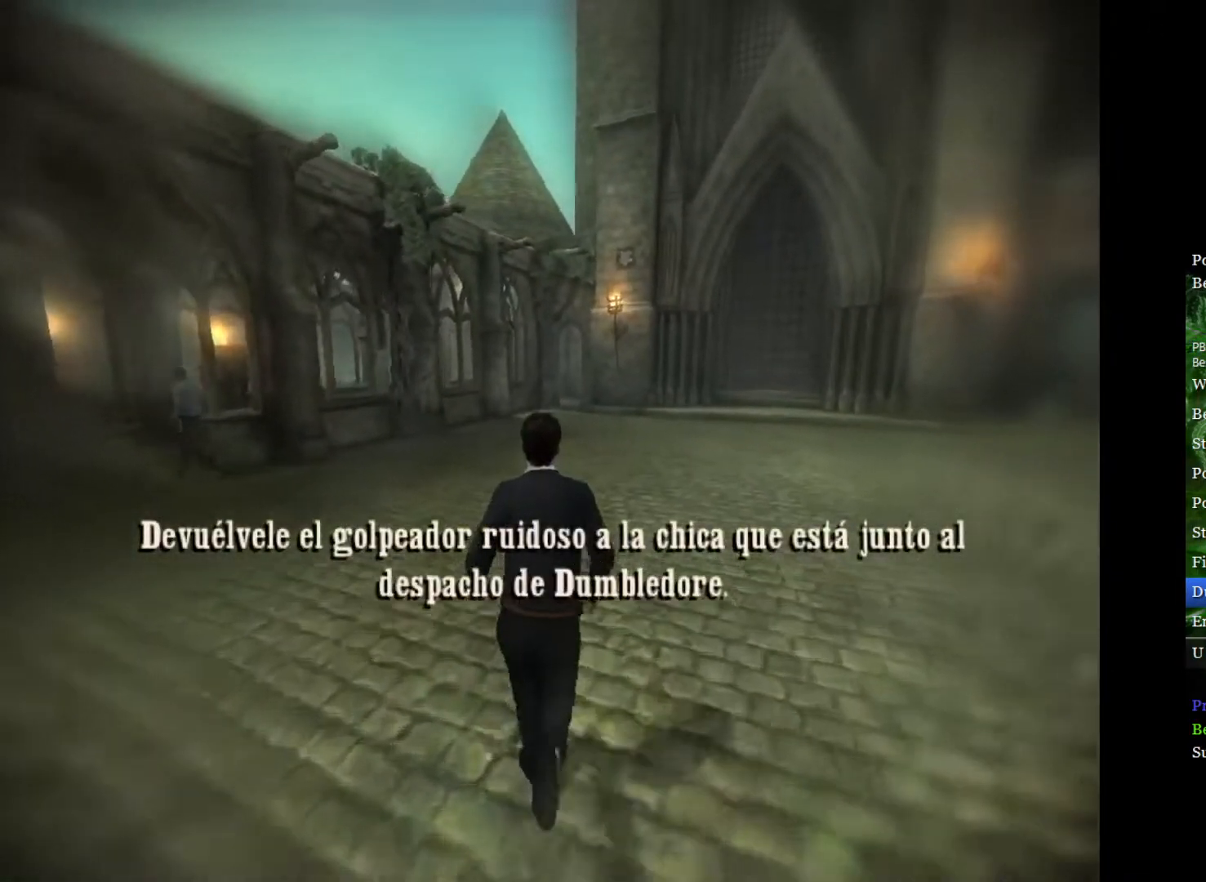
{"buttons": ["L2"], "left_stick": "up", "right_stick": "center", "events": []}
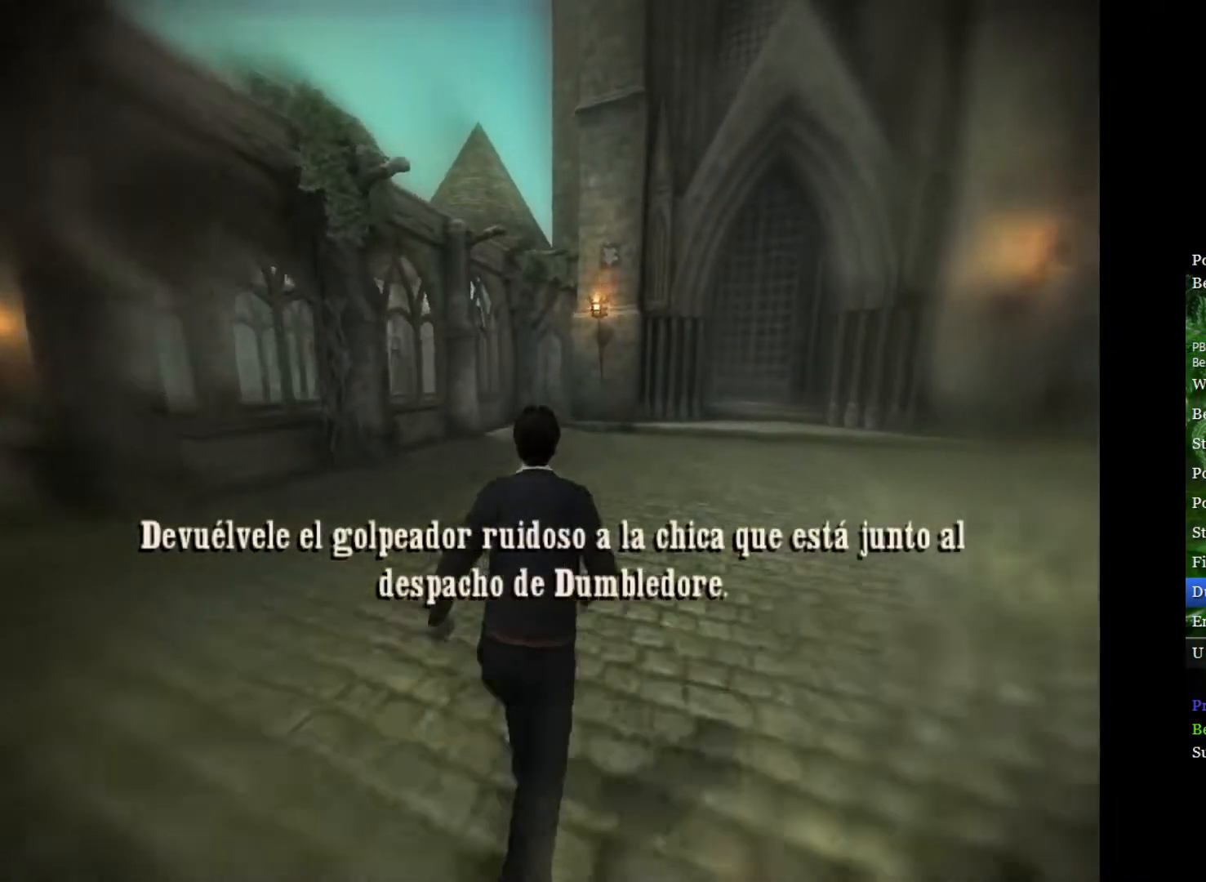
{"buttons": ["L2"], "left_stick": "up", "right_stick": "center", "events": []}
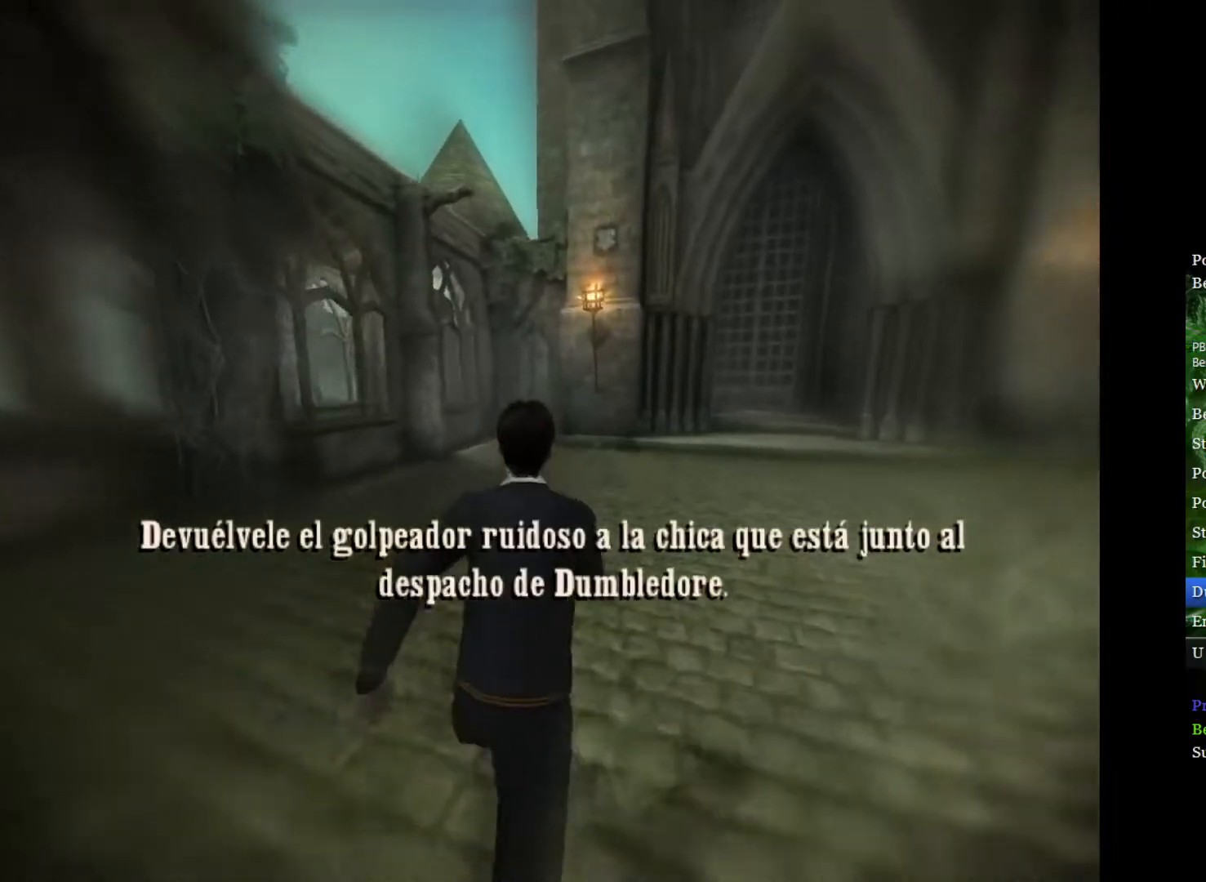
{"buttons": ["L2"], "left_stick": "up", "right_stick": "center", "events": []}
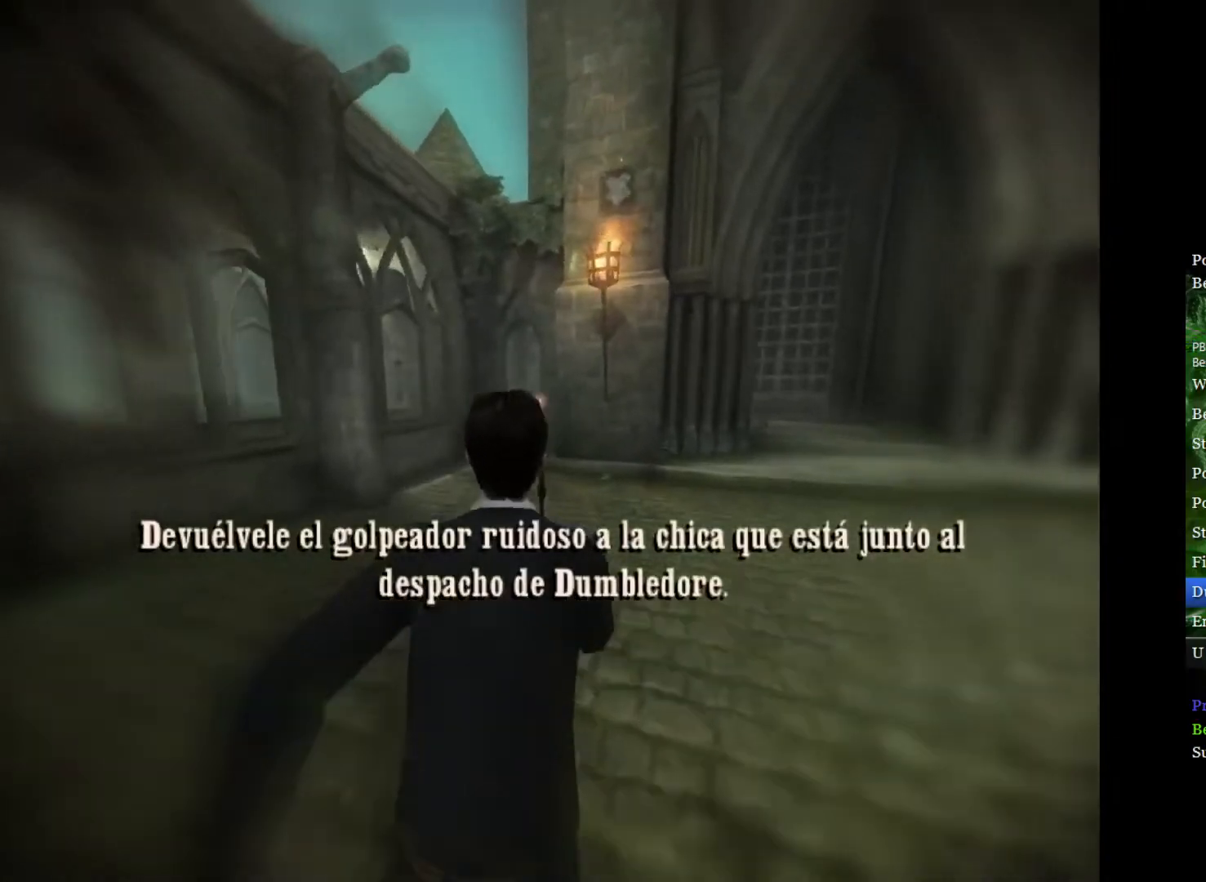
{"buttons": ["L2"], "left_stick": "up", "right_stick": "center", "events": []}
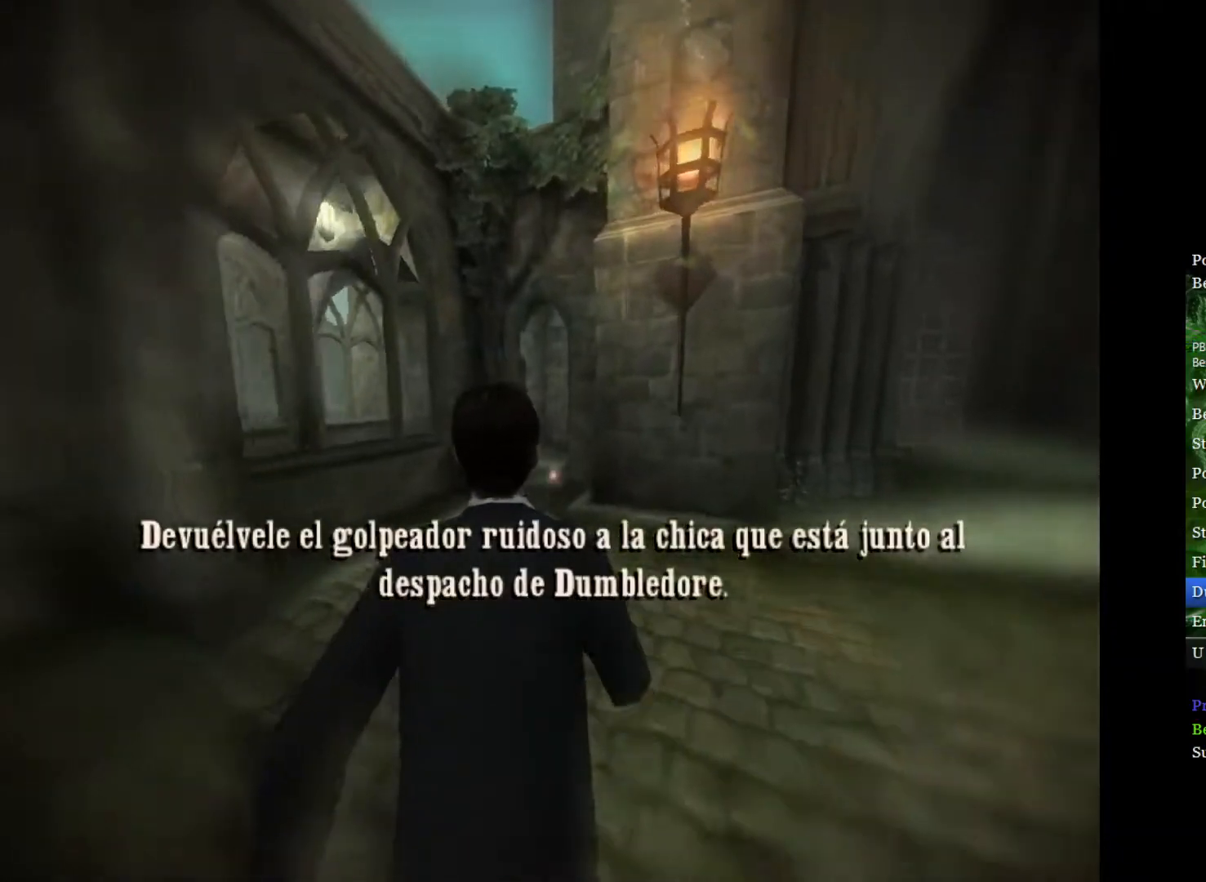
{"buttons": ["L2"], "left_stick": "up", "right_stick": "center", "events": []}
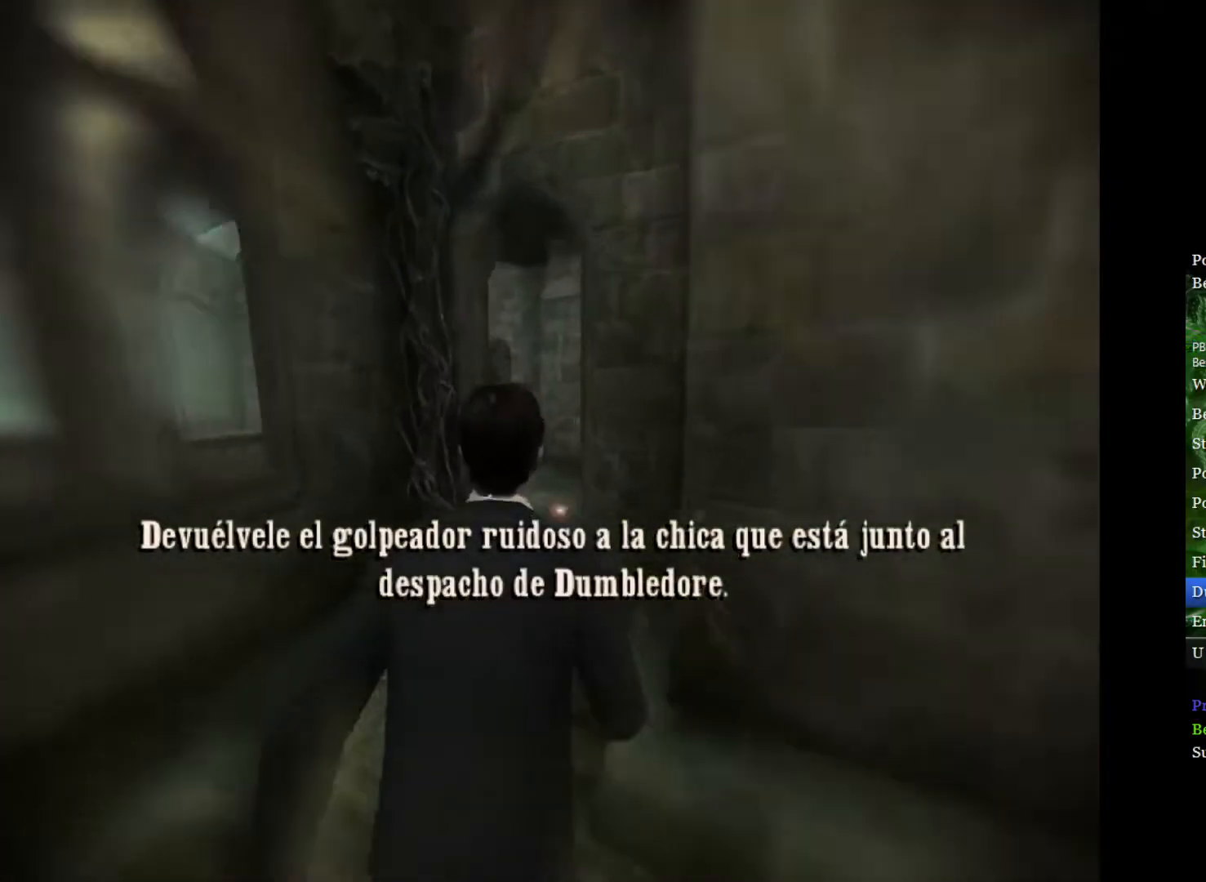
{"buttons": ["L2"], "left_stick": "up", "right_stick": "center", "events": []}
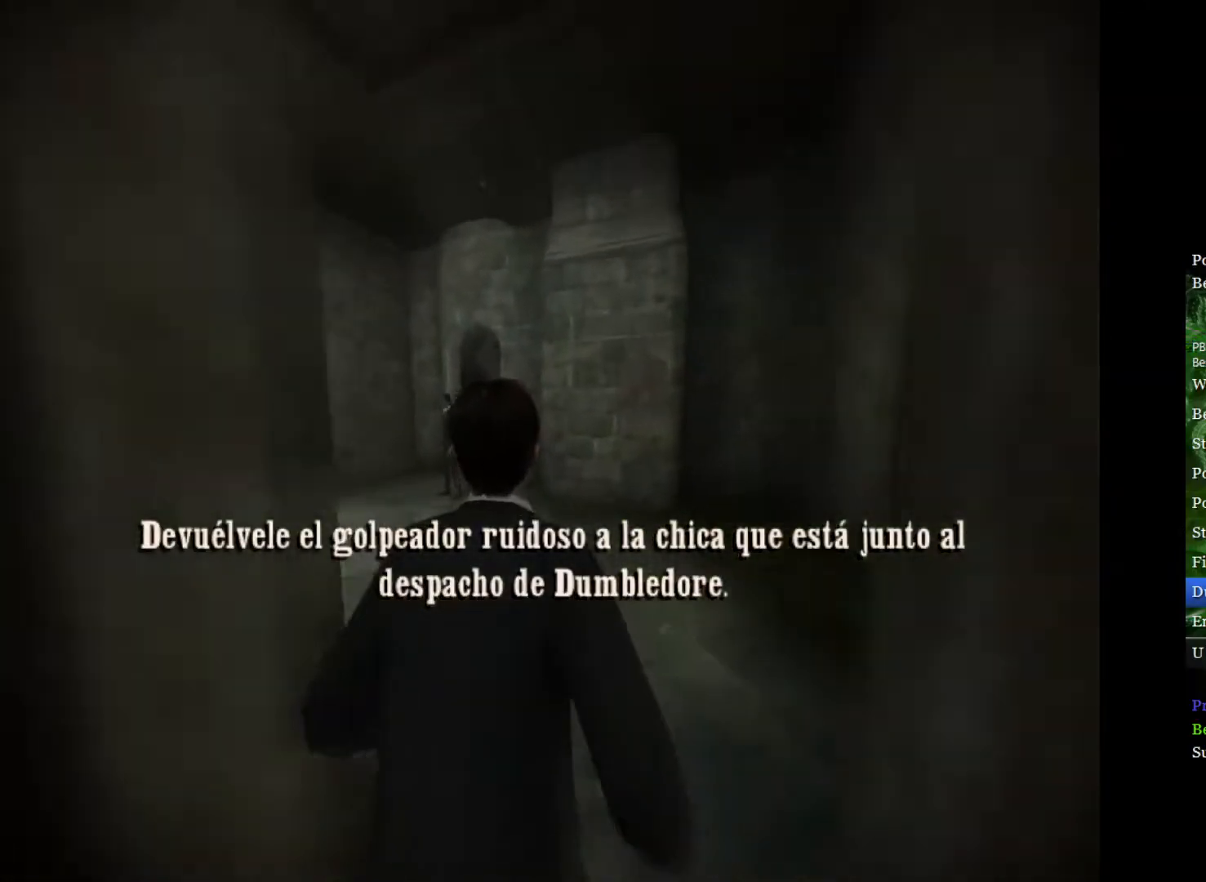
{"buttons": ["L2"], "left_stick": "up", "right_stick": "center", "events": []}
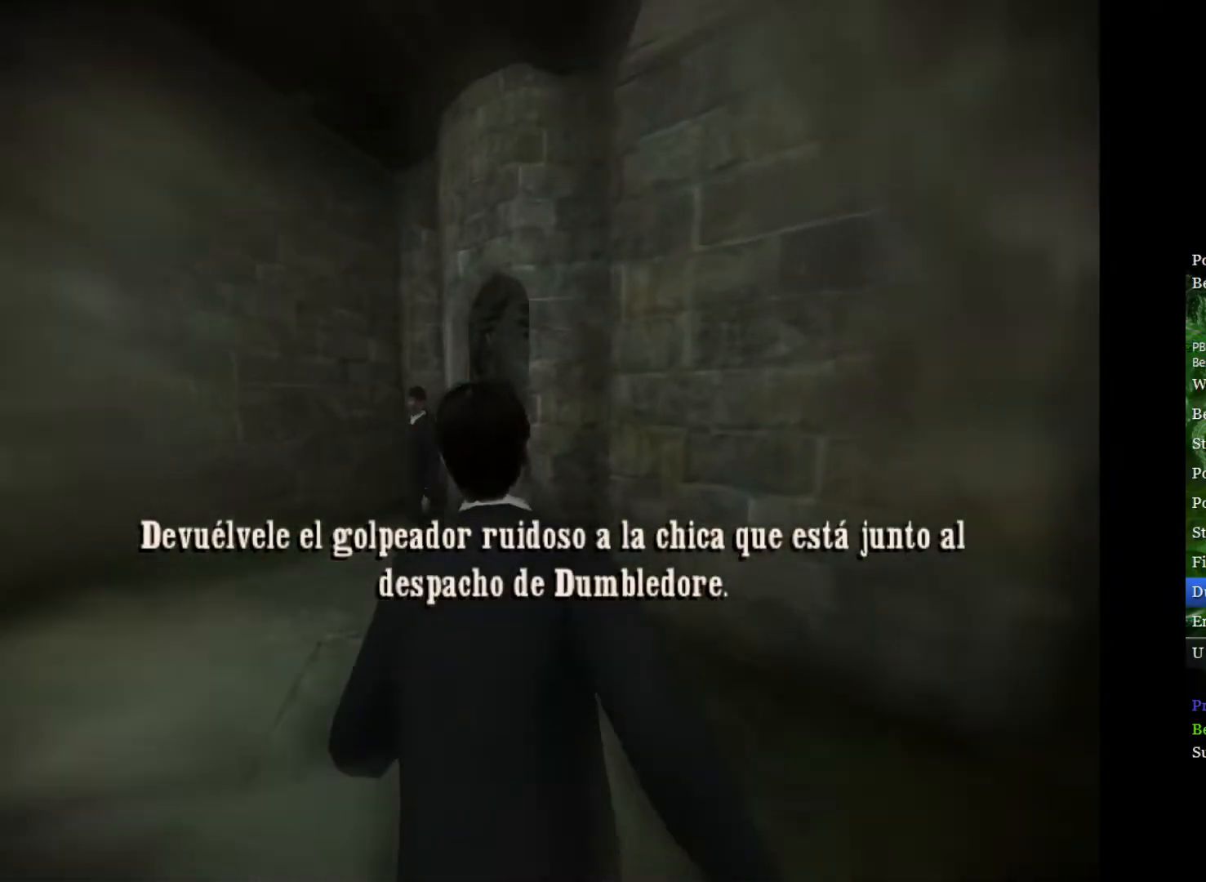
{"buttons": ["L2"], "left_stick": "up-left", "right_stick": "center", "events": [[200, "left_stick", "up-left"]]}
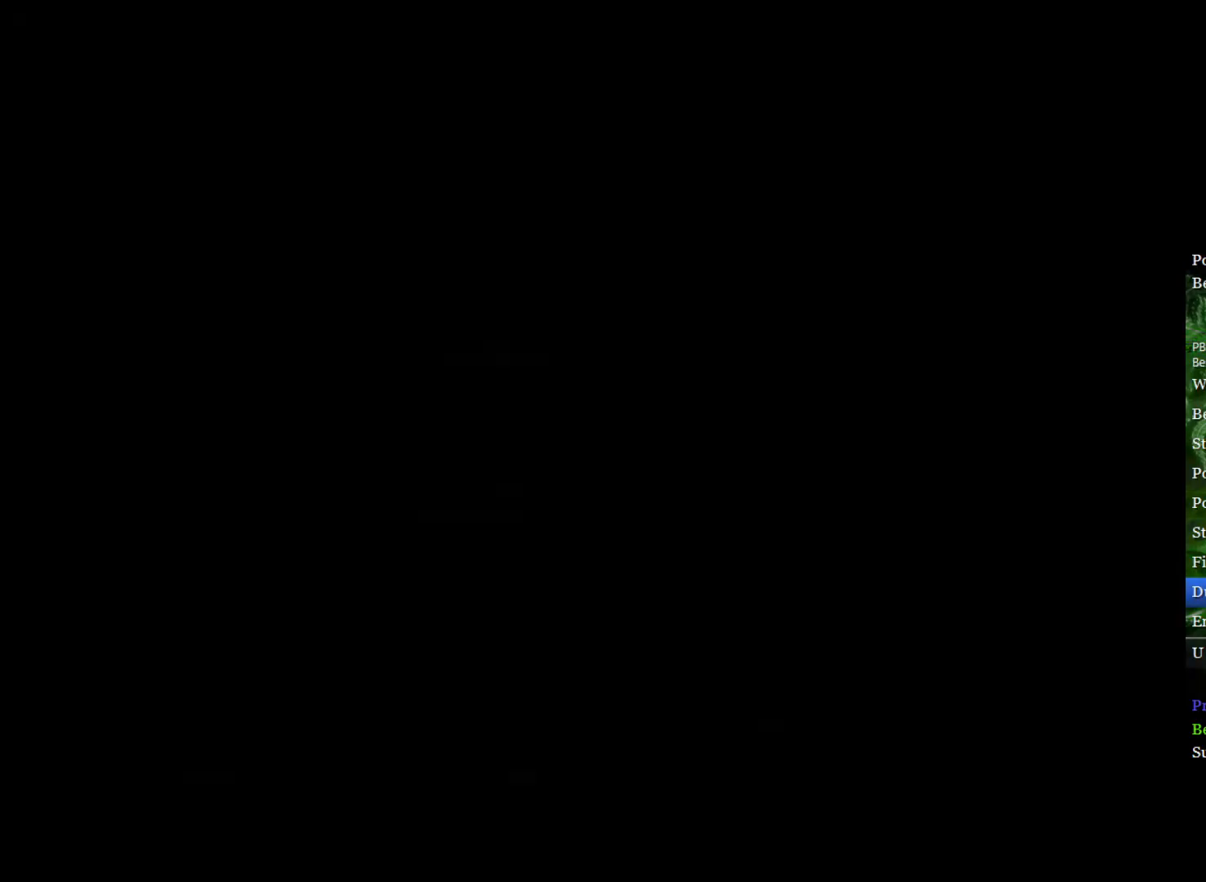
{"buttons": [], "left_stick": "center", "right_stick": "center", "events": [[167, "L2", "up"], [200, "left_stick", "center"]]}